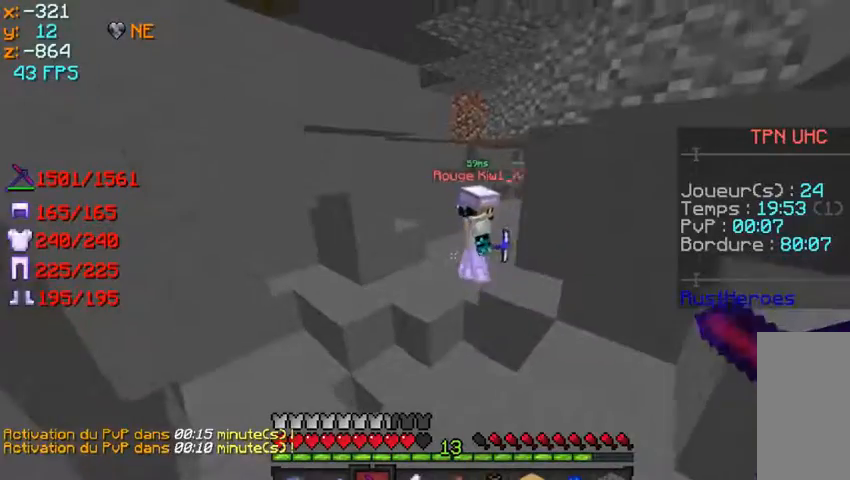
Gameplay with keyboard and mouse; each line is a JSON object with the keys and mouse buttons held at the frame after it. "events" lists presses ("down") and releases ("up") of "q", "s", "w" and "mouse_left" between this image and that frame as [ms after this image, input, new state], when the widget could be followed in between. "mouse_left" = the "left" button of the "mouse" list. No other keys are recorded. Fast repeated clicks can show as one long hold. Mouse movement is not recorded.
{"keys": ["w"], "mouse": [], "events": []}
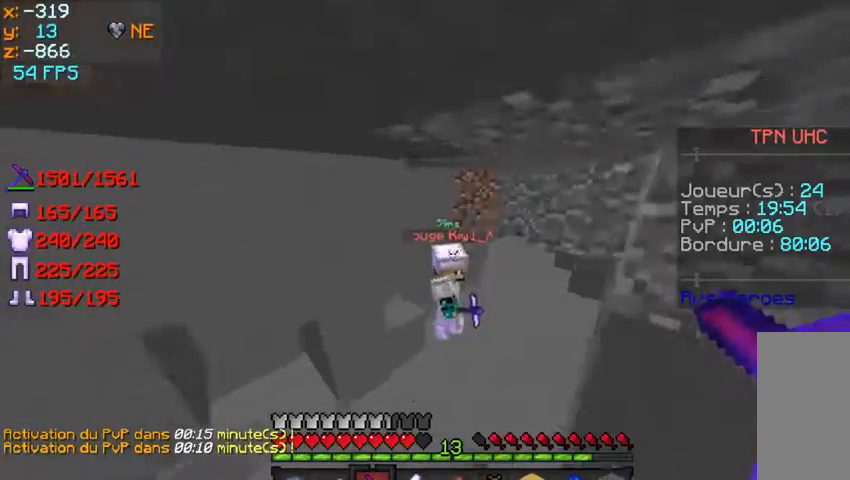
{"keys": ["w"], "mouse": [], "events": []}
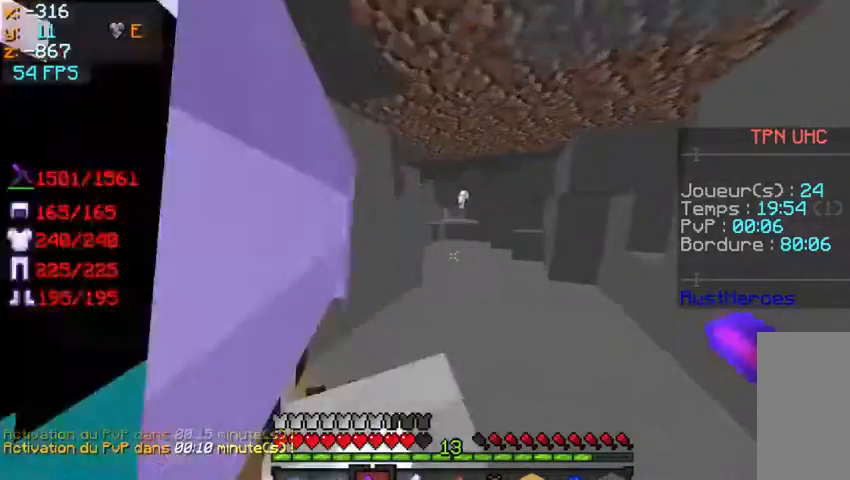
{"keys": ["w"], "mouse": [], "events": []}
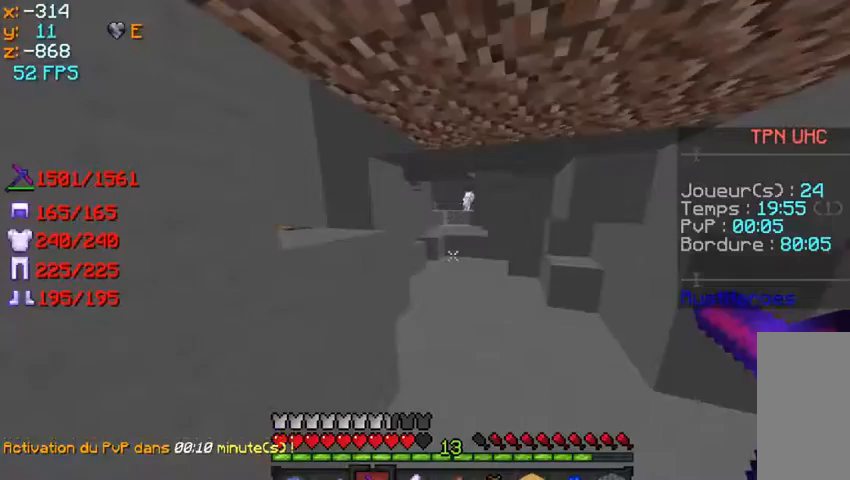
{"keys": ["w"], "mouse": [], "events": []}
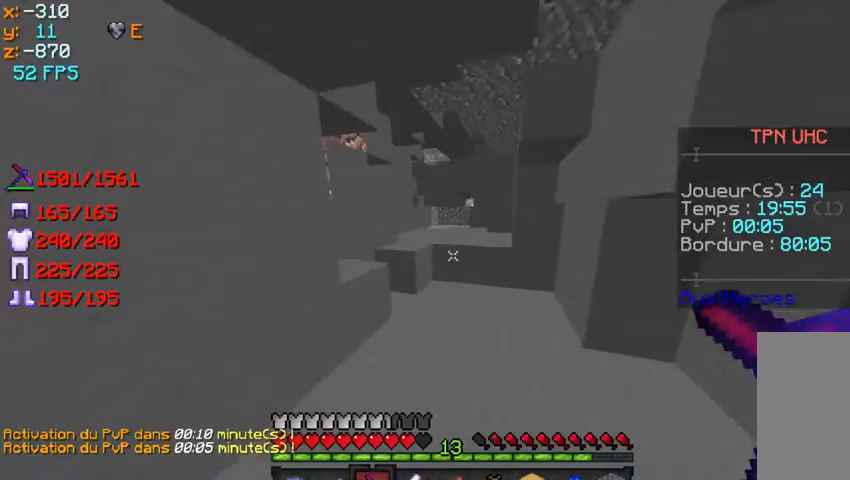
{"keys": ["w"], "mouse": [], "events": []}